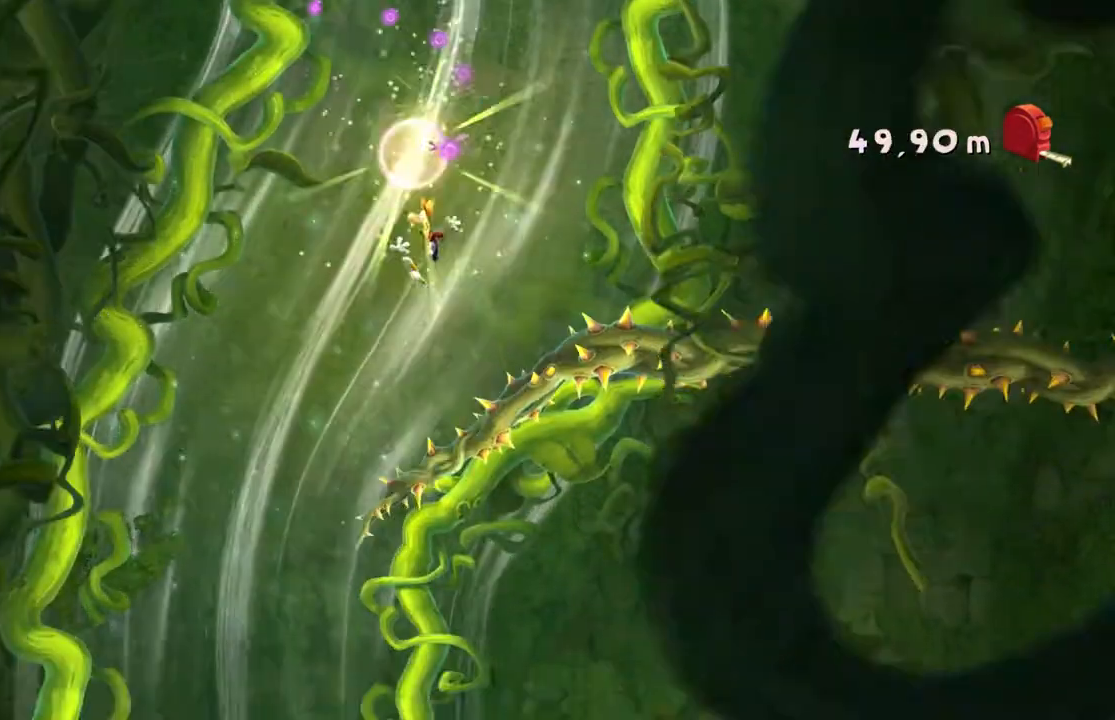
Gameplay with a controller (Xbox layout); each line is a JSON object with the inputs held at the frame after it. "events" lists button and stick changes between this image and that frame as [ms after this image, input, new state], when the widget could be followed in between. Not read: L3 R3 right_stick.
{"buttons": ["R2"], "left_stick": "center", "events": [[133, "left_stick", "center"], [200, "A", "down"], [501, "A", "up"]]}
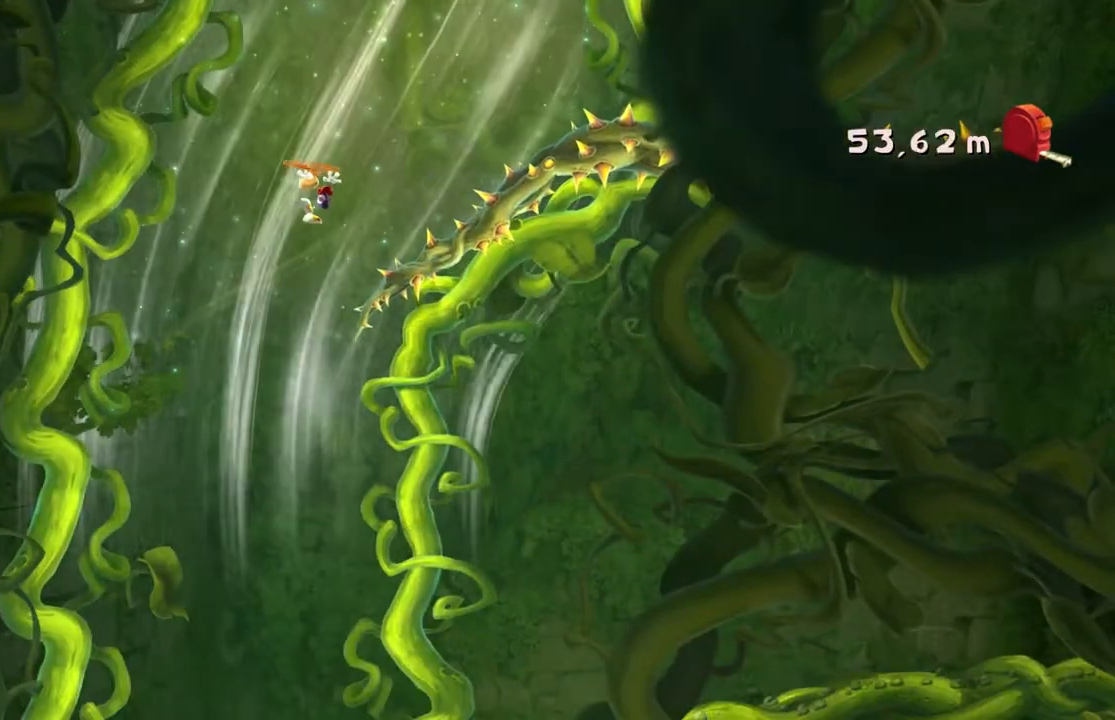
{"buttons": ["R2"], "left_stick": "center", "events": []}
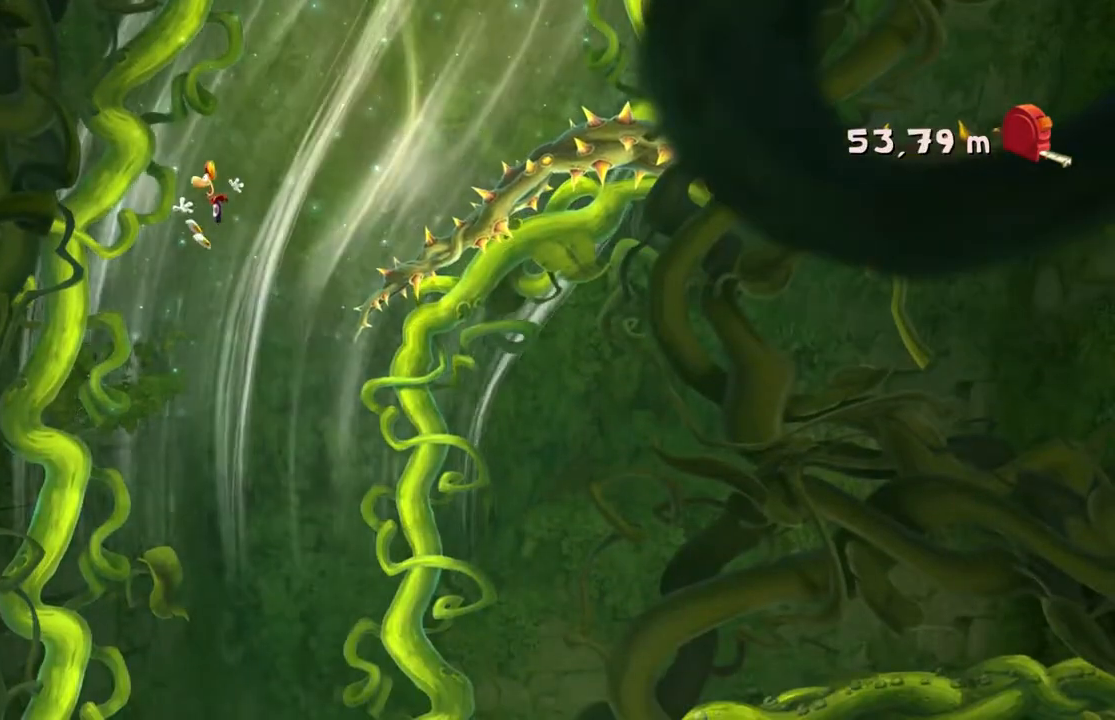
{"buttons": ["R2"], "left_stick": "center", "events": [[33, "left_stick", "right"], [300, "left_stick", "center"]]}
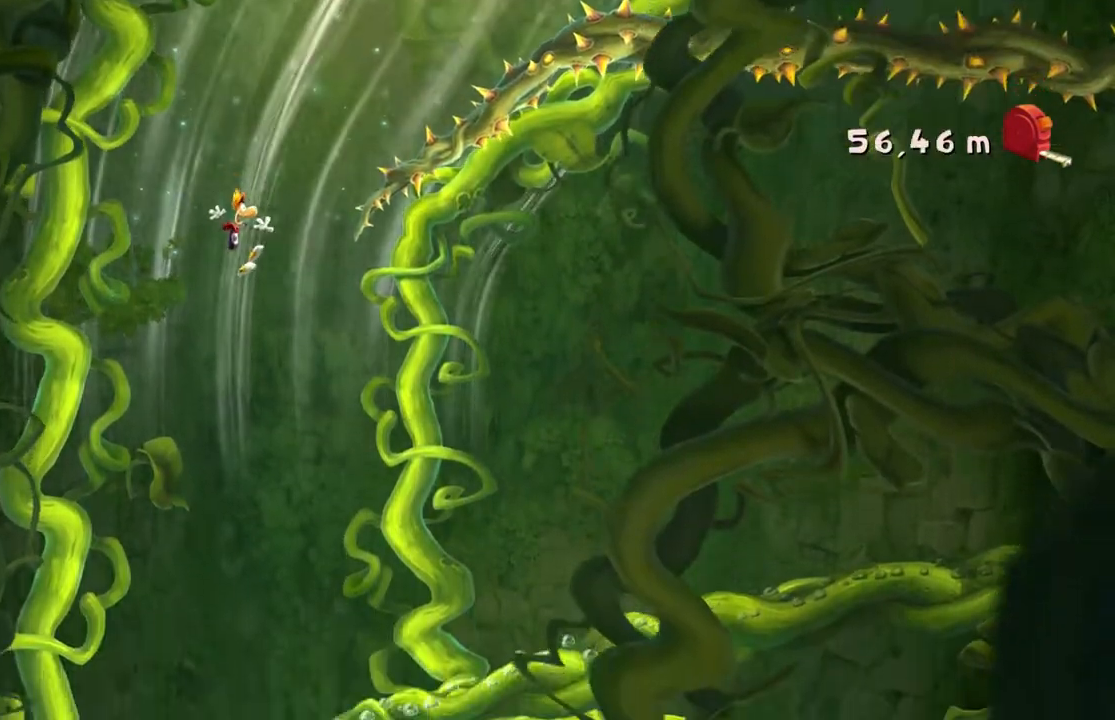
{"buttons": ["R2"], "left_stick": "center", "events": [[134, "left_stick", "left"], [301, "left_stick", "center"]]}
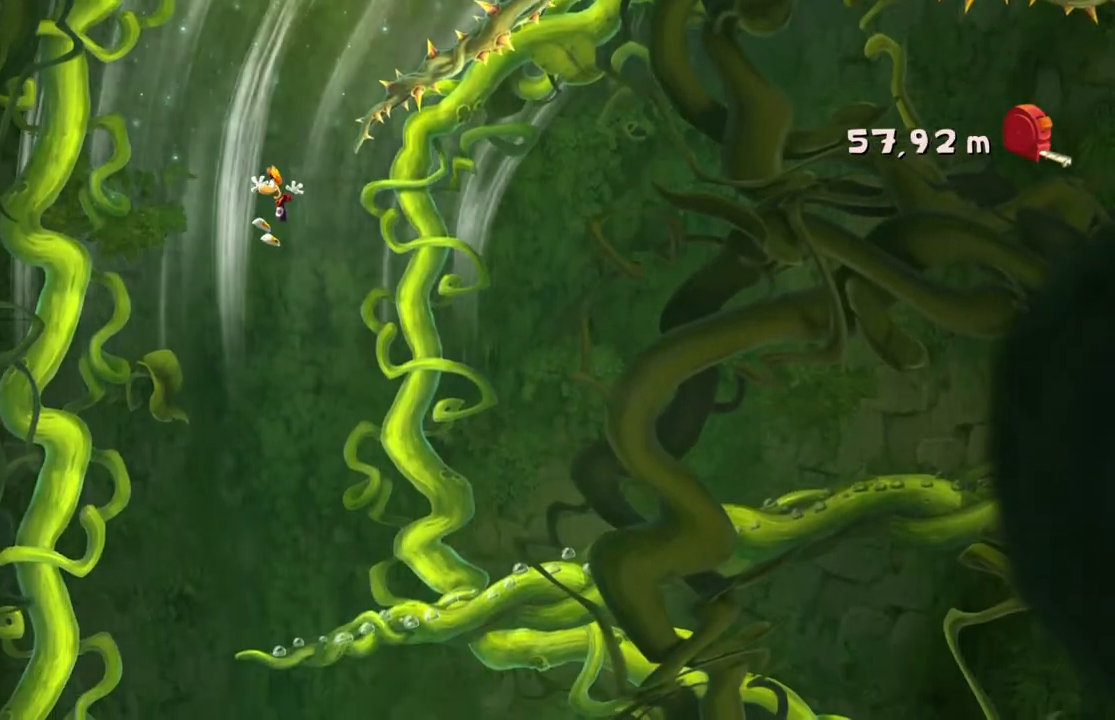
{"buttons": ["R2"], "left_stick": "center", "events": []}
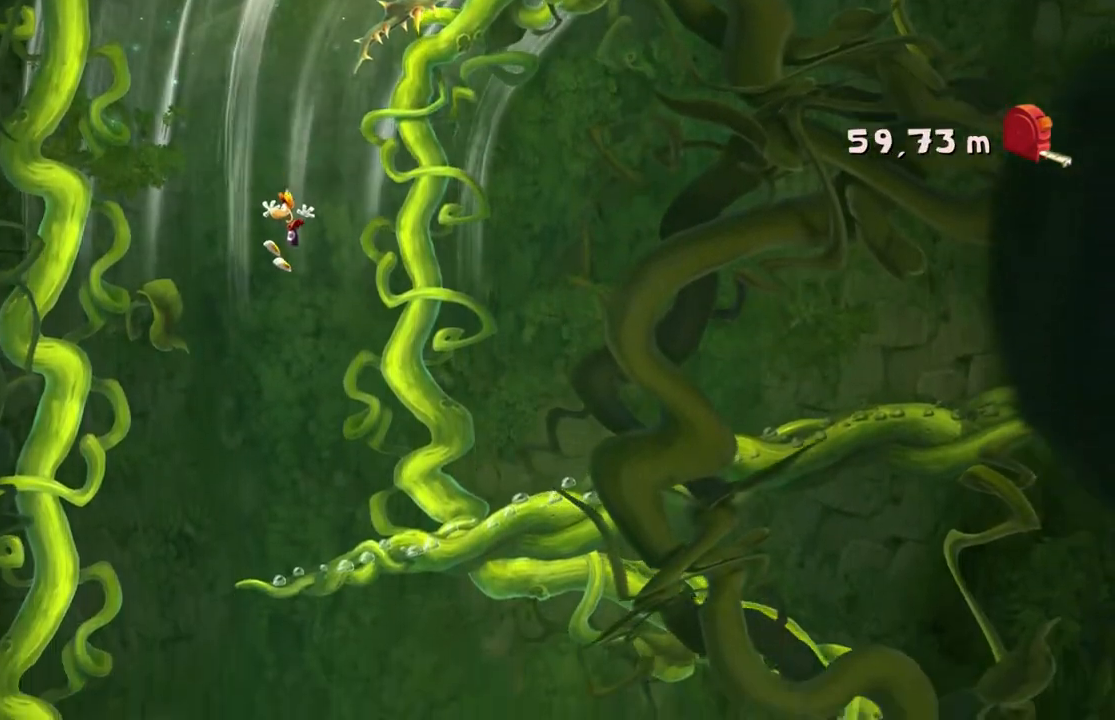
{"buttons": ["R2"], "left_stick": "center", "events": [[300, "B", "down"], [333, "B", "up"]]}
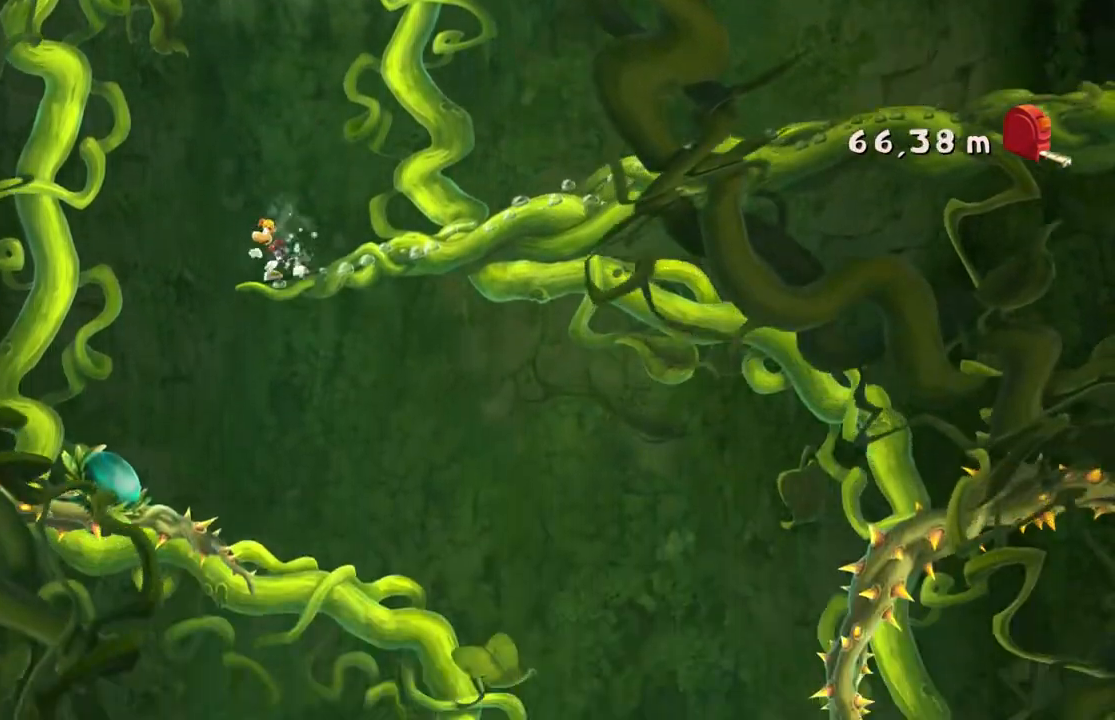
{"buttons": ["R2"], "left_stick": "center", "events": []}
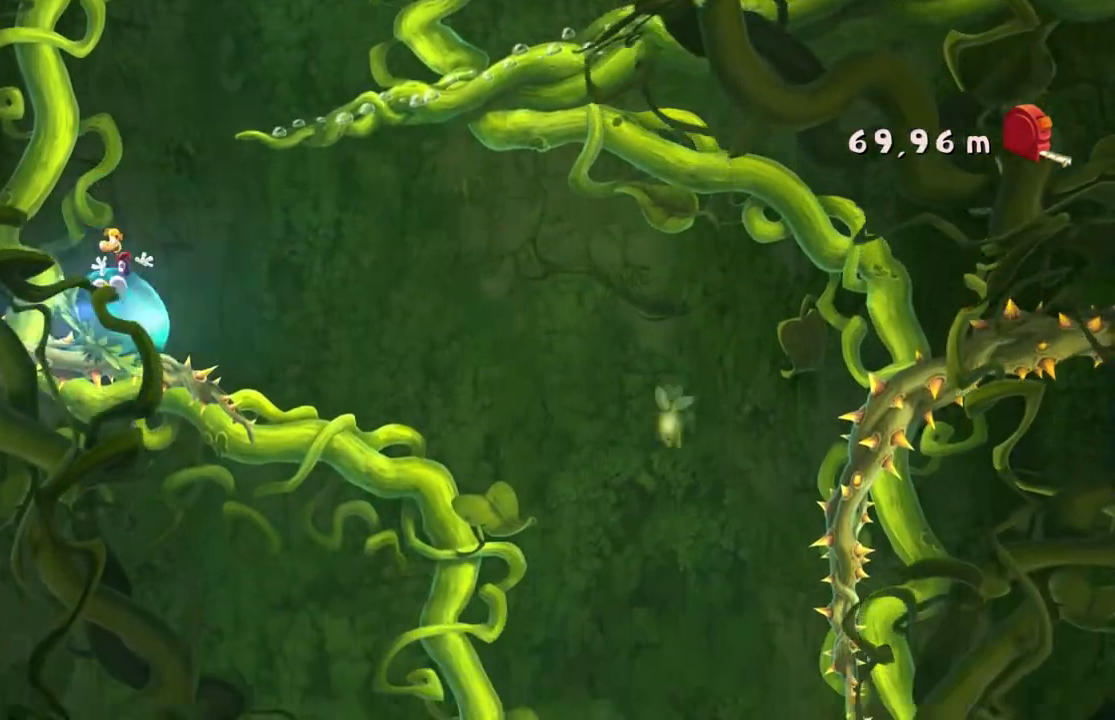
{"buttons": ["R2"], "left_stick": "left", "events": [[467, "left_stick", "left"]]}
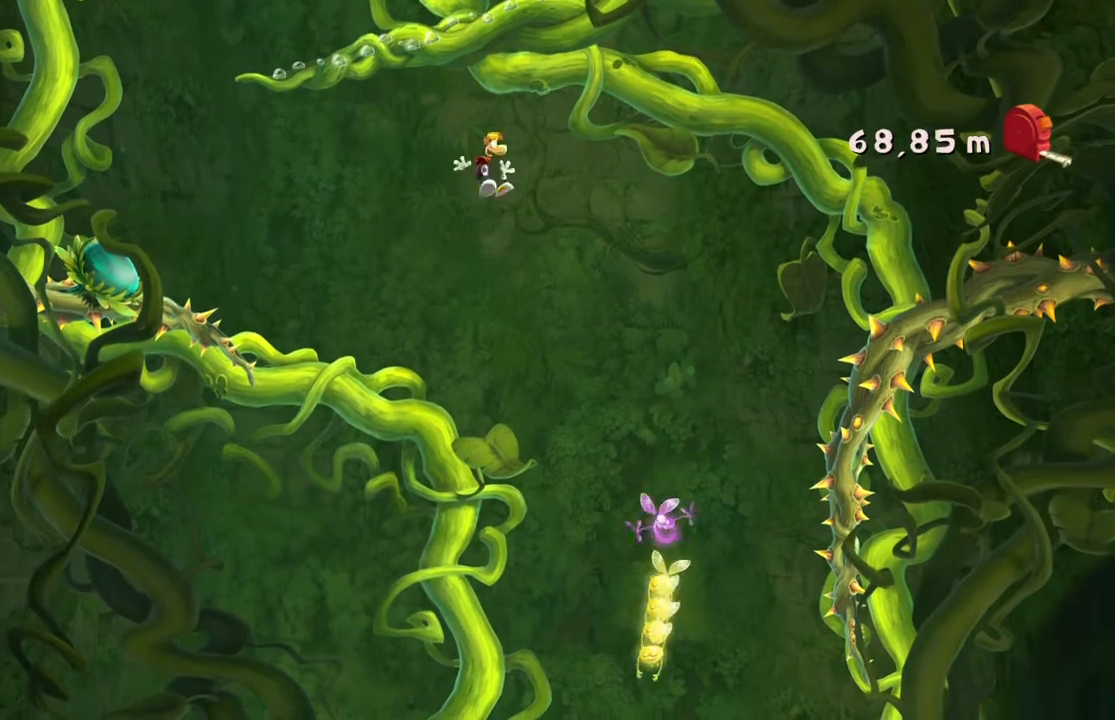
{"buttons": ["A", "R2"], "left_stick": "left", "events": [[33, "A", "down"]]}
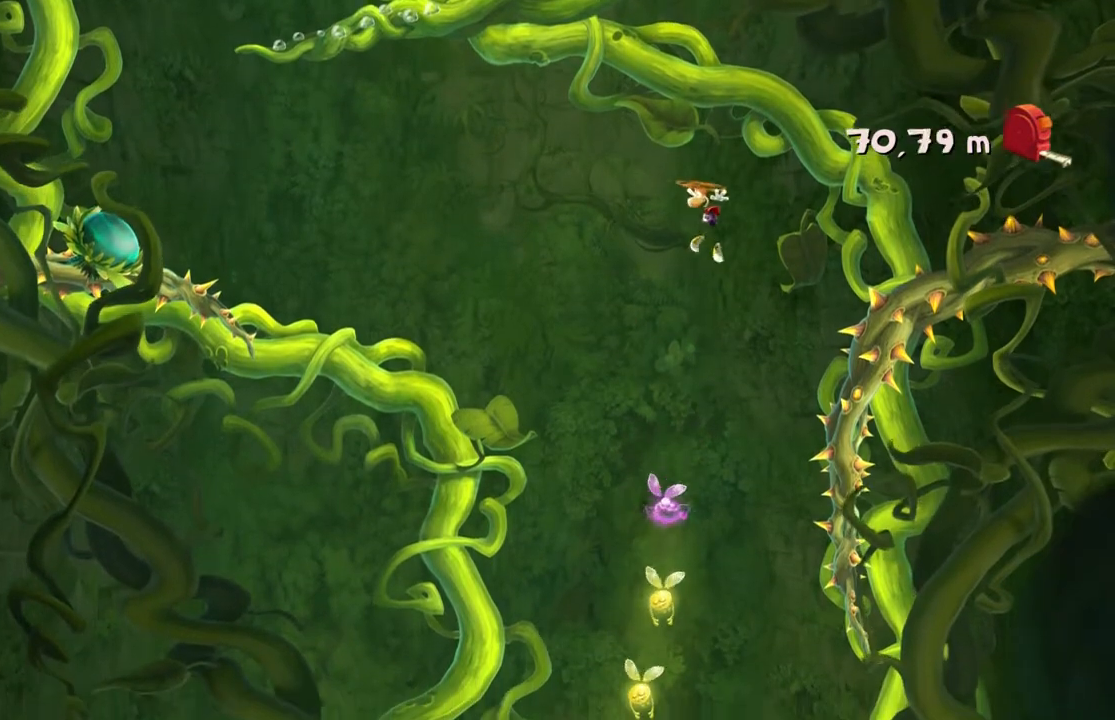
{"buttons": ["R2"], "left_stick": "center", "events": [[66, "A", "up"], [233, "left_stick", "center"], [300, "left_stick", "left"], [500, "left_stick", "center"]]}
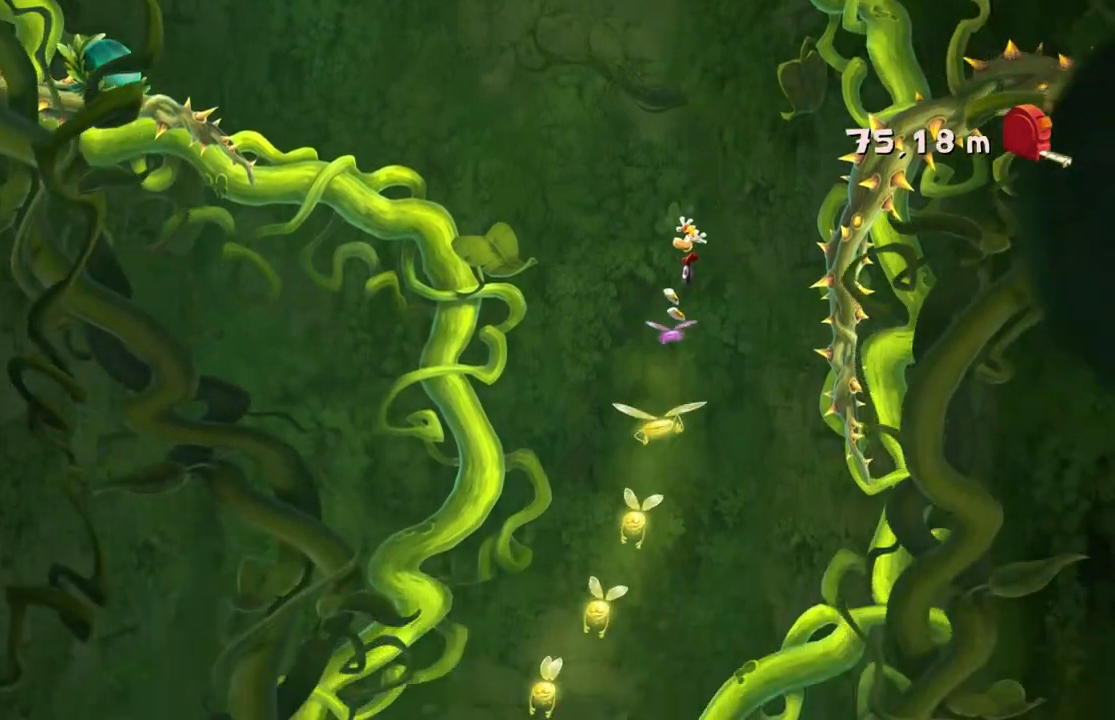
{"buttons": ["R2"], "left_stick": "center", "events": [[167, "left_stick", "left"], [400, "left_stick", "center"]]}
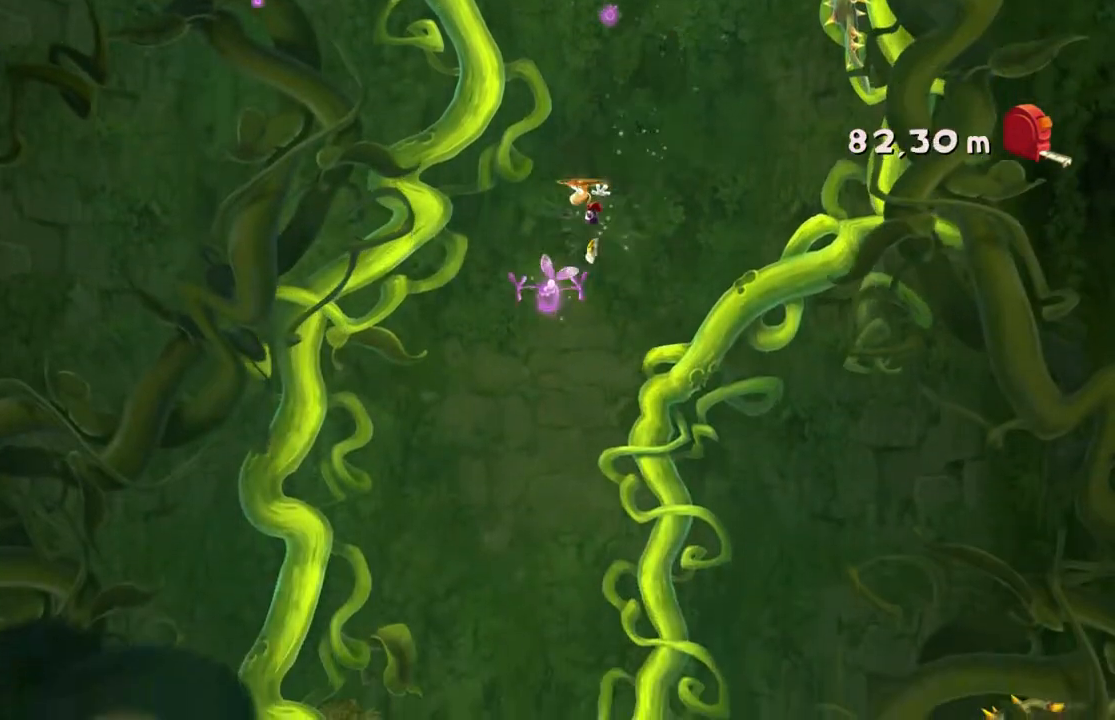
{"buttons": ["R2"], "left_stick": "center", "events": []}
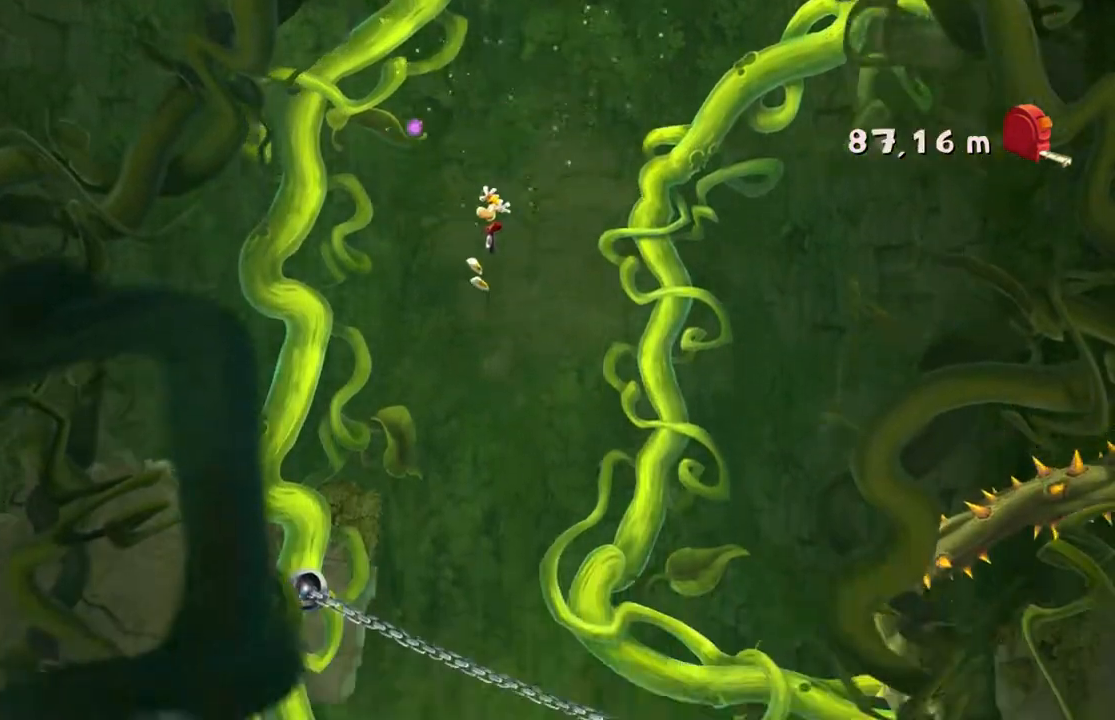
{"buttons": ["R2"], "left_stick": "center", "events": [[133, "left_stick", "right"], [267, "A", "down"], [400, "A", "up"], [467, "left_stick", "center"]]}
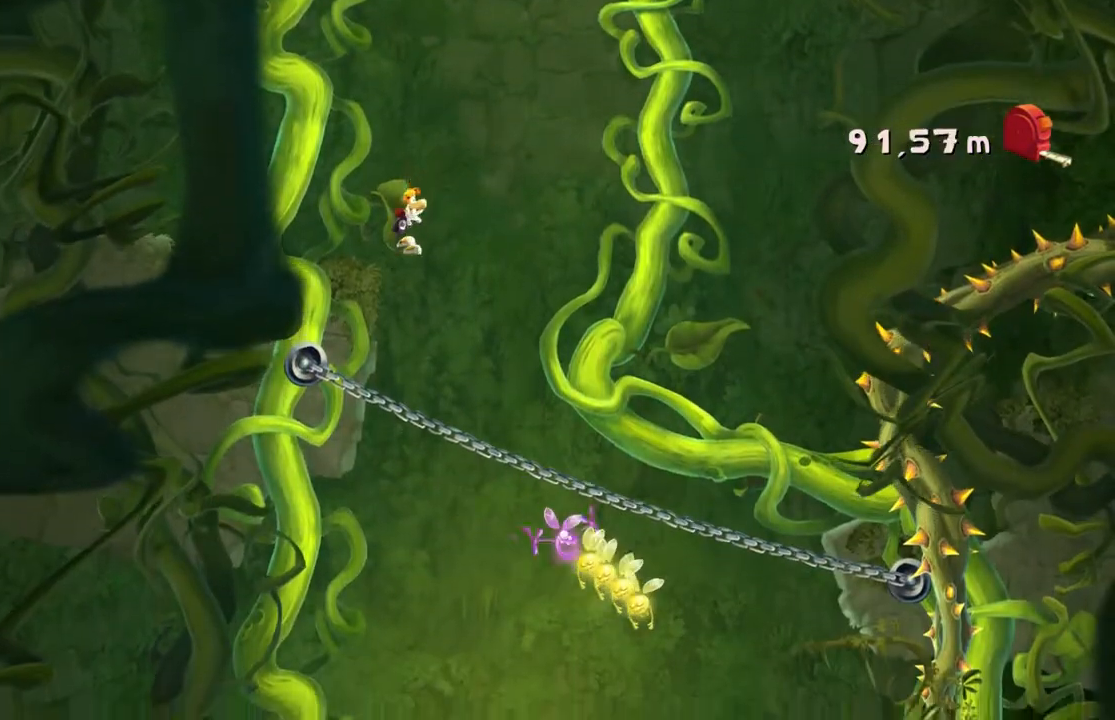
{"buttons": ["R2"], "left_stick": "center", "events": []}
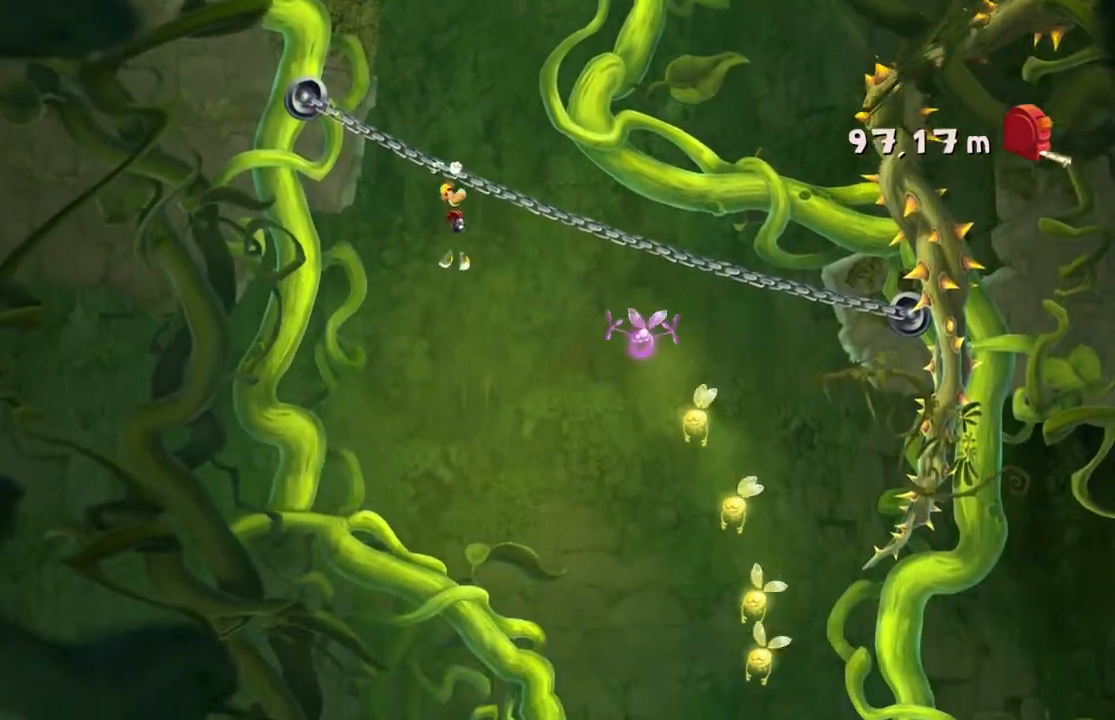
{"buttons": ["R2"], "left_stick": "left", "events": [[300, "left_stick", "down"], [434, "left_stick", "center"], [500, "left_stick", "left"]]}
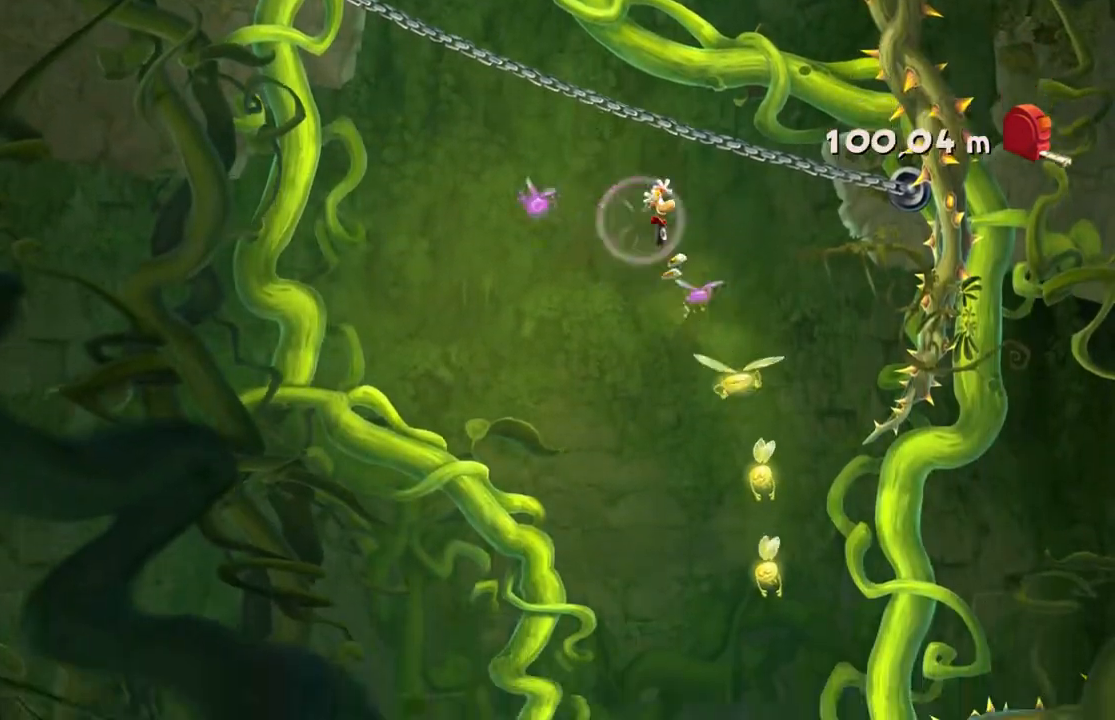
{"buttons": ["R2"], "left_stick": "left", "events": [[67, "left_stick", "center"], [234, "left_stick", "left"]]}
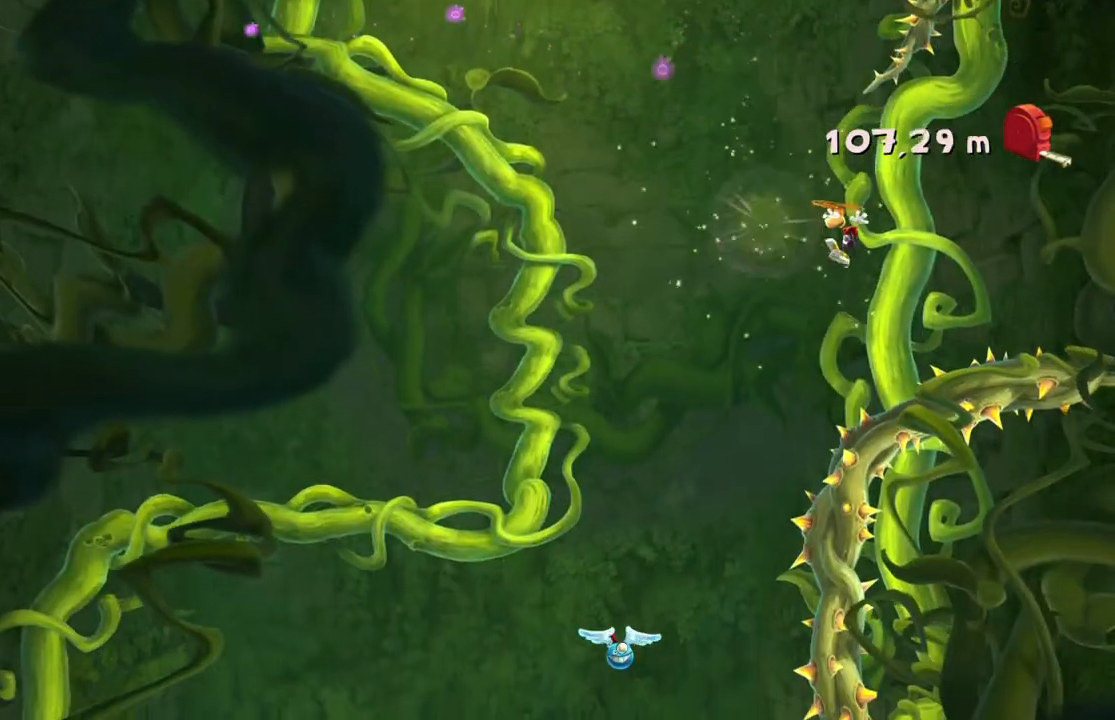
{"buttons": ["A", "R2"], "left_stick": "left", "events": [[133, "A", "down"]]}
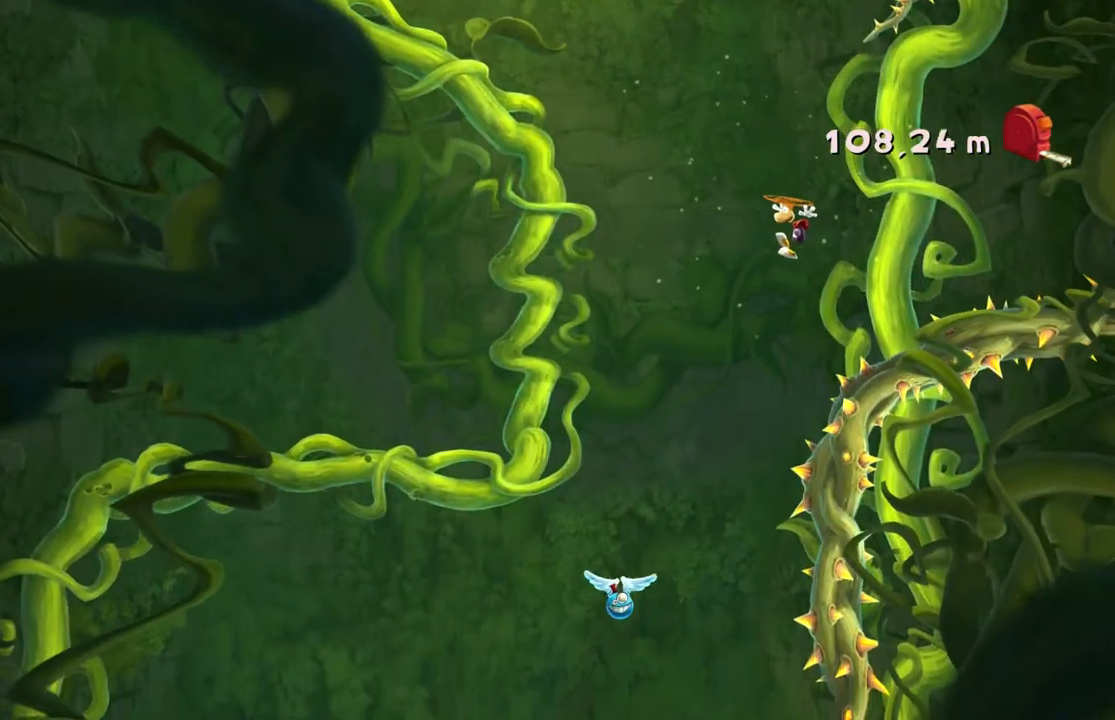
{"buttons": ["R2"], "left_stick": "center", "events": [[100, "left_stick", "center"], [166, "A", "up"]]}
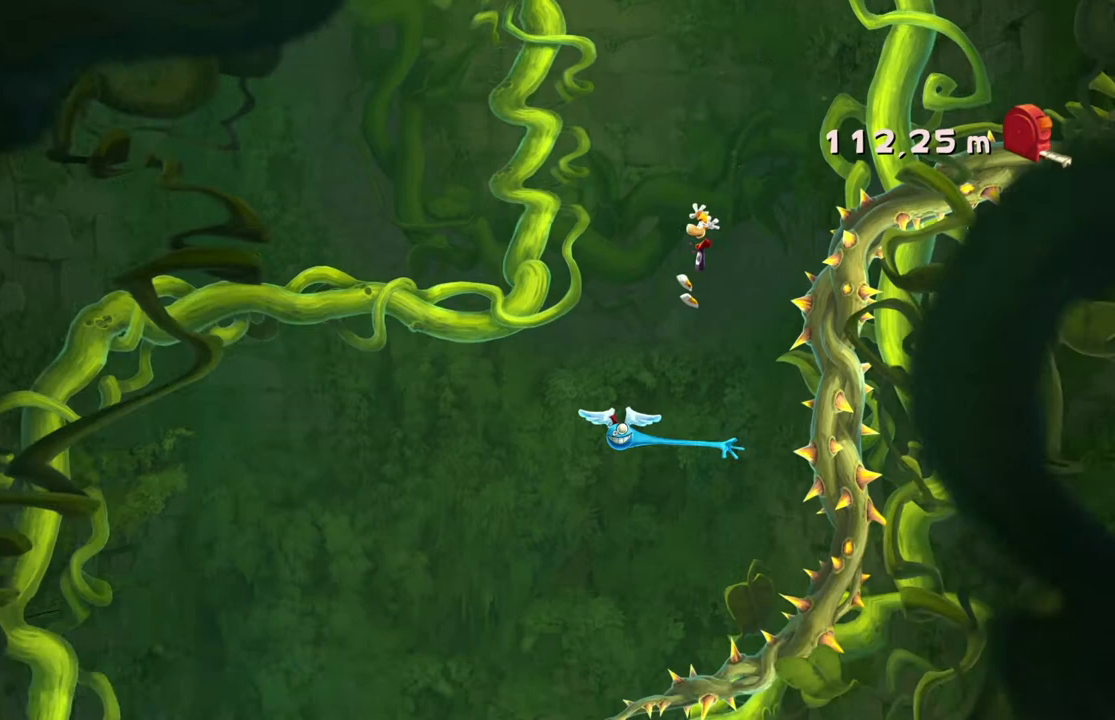
{"buttons": ["R2"], "left_stick": "center", "events": [[133, "left_stick", "right"], [300, "left_stick", "center"]]}
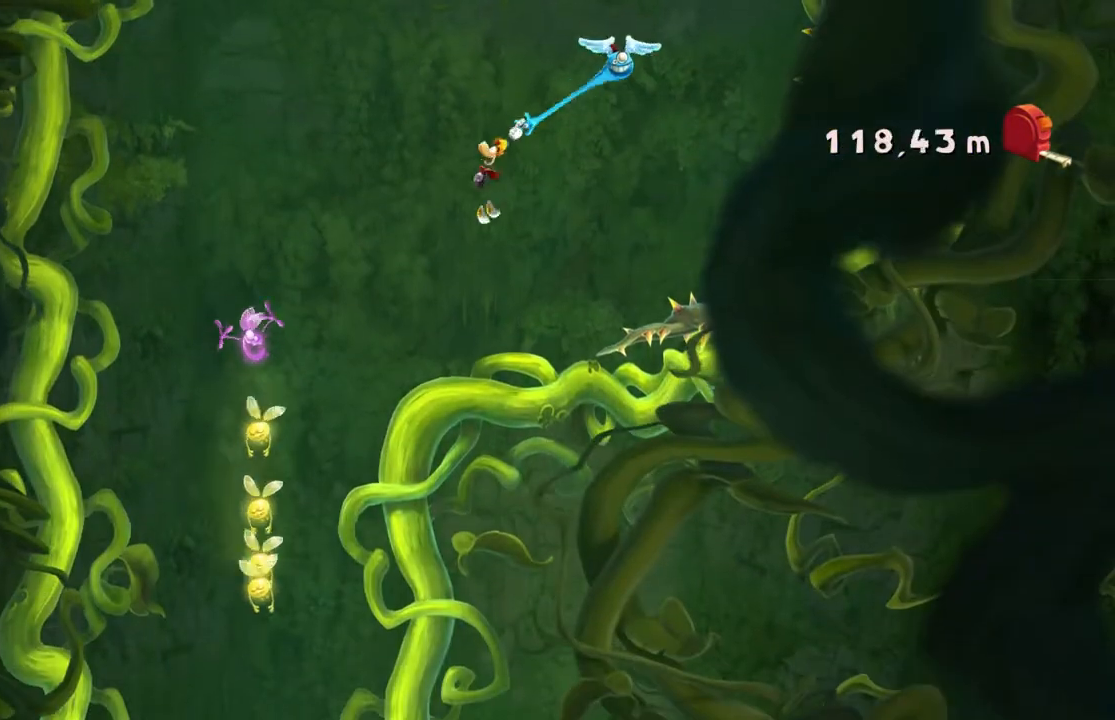
{"buttons": ["R2"], "left_stick": "center", "events": [[67, "left_stick", "up-left"], [301, "left_stick", "center"]]}
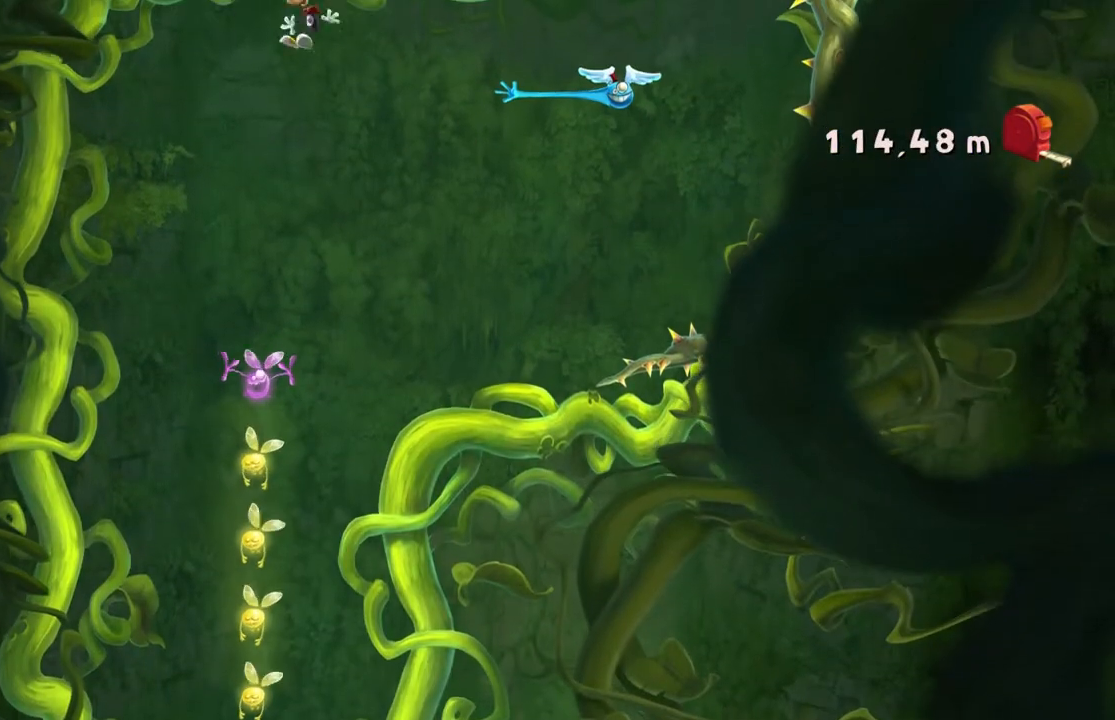
{"buttons": ["R2"], "left_stick": "right", "events": [[33, "left_stick", "right"]]}
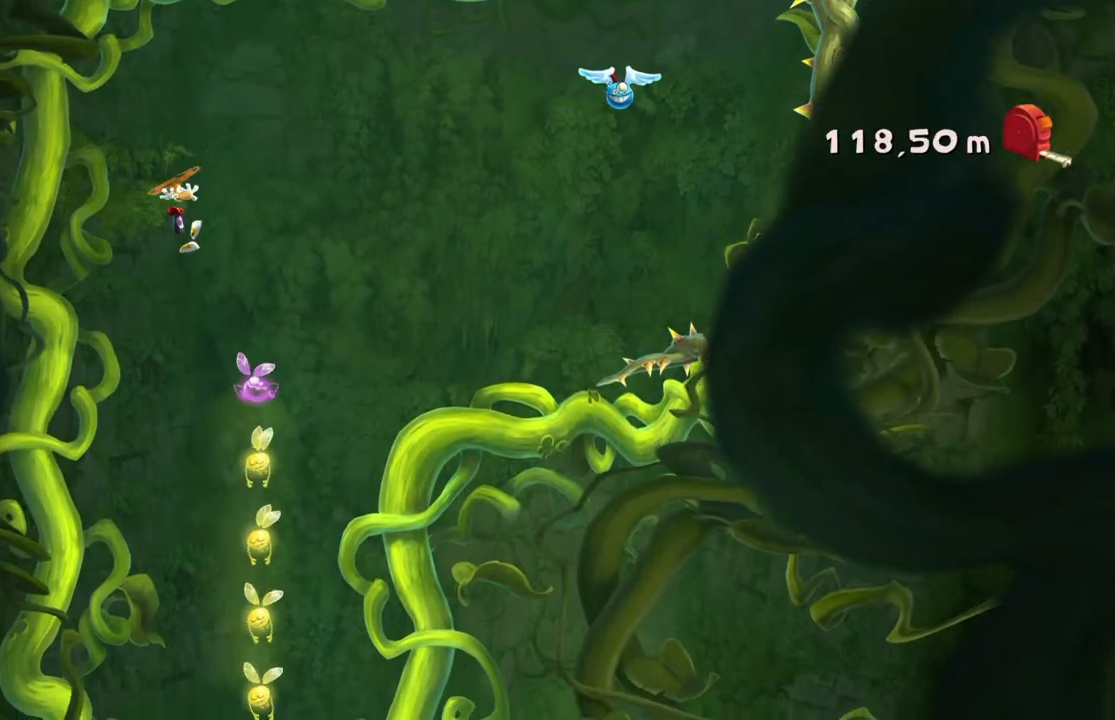
{"buttons": ["R2"], "left_stick": "center", "events": [[367, "left_stick", "center"]]}
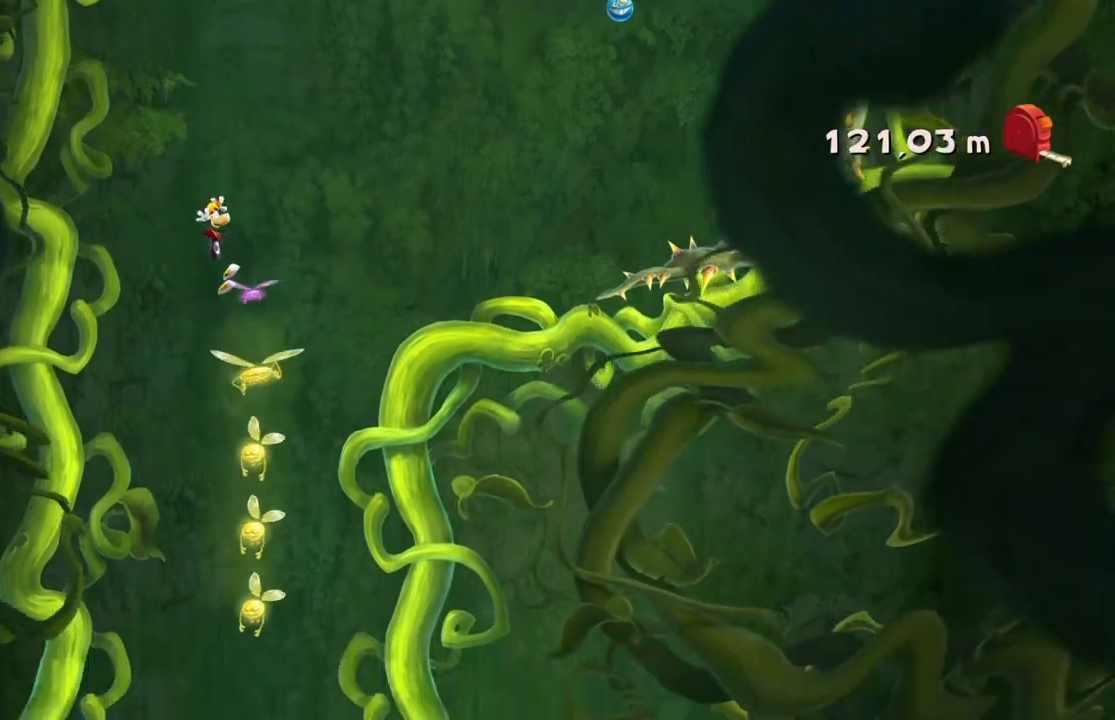
{"buttons": ["R2"], "left_stick": "center", "events": [[133, "left_stick", "right"], [200, "left_stick", "center"], [300, "left_stick", "left"], [500, "left_stick", "center"]]}
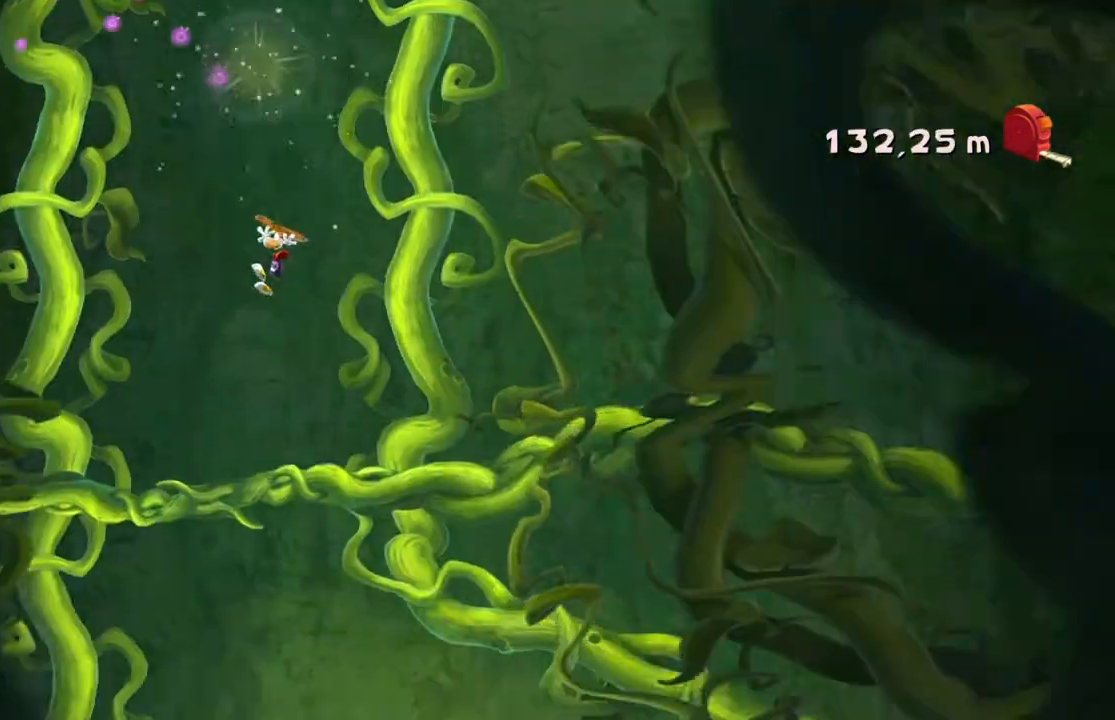
{"buttons": ["R2"], "left_stick": "center", "events": [[134, "A", "down"], [200, "left_stick", "left"], [334, "A", "up"], [367, "left_stick", "center"]]}
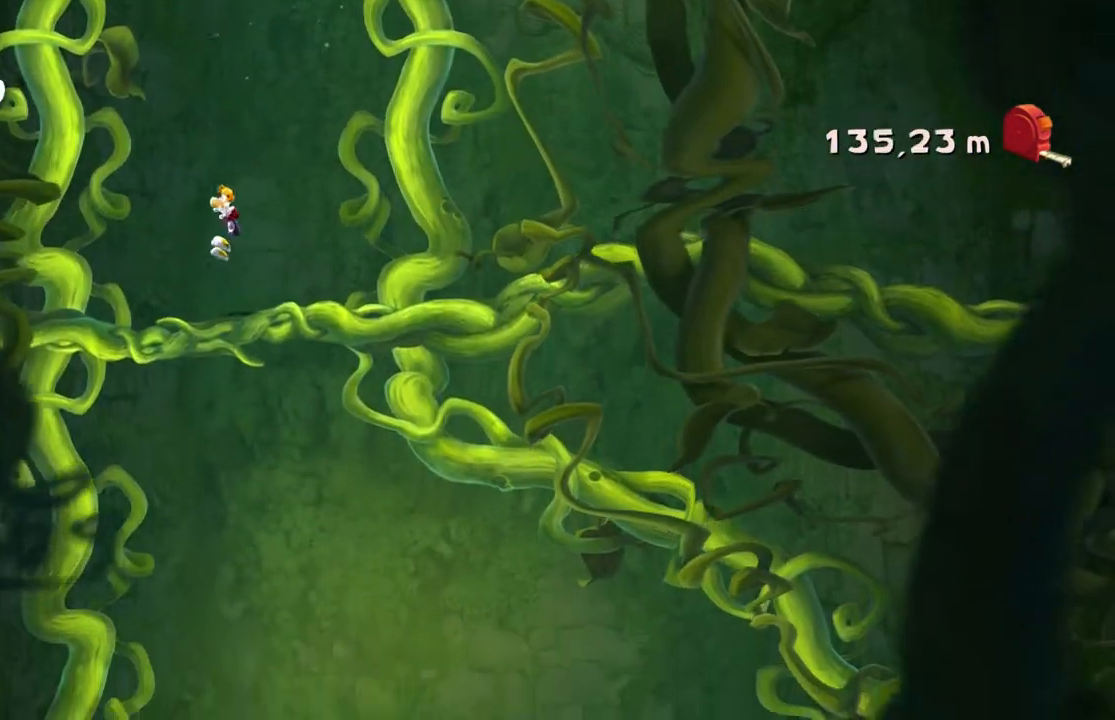
{"buttons": ["R2"], "left_stick": "right", "events": [[100, "left_stick", "right"]]}